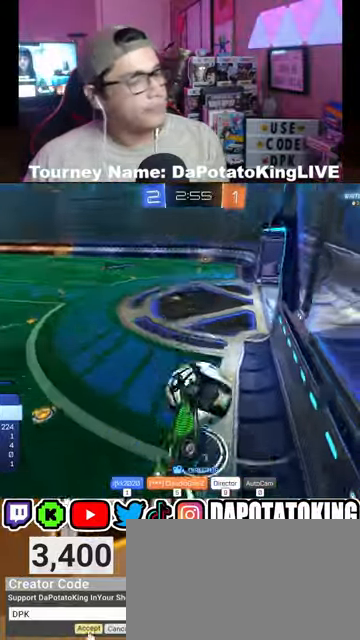
Gameplay with a controller (Xbox layout); each line is a JSON object with the inputs held at the frame after it. "events" lists button and stick changes between this image and that frame as [ms after this image, input, new state], when the widget could be followed in between.
{"buttons": [], "left_stick": "center", "right_stick": "center", "events": [[300, "A", "down"], [433, "A", "up"]]}
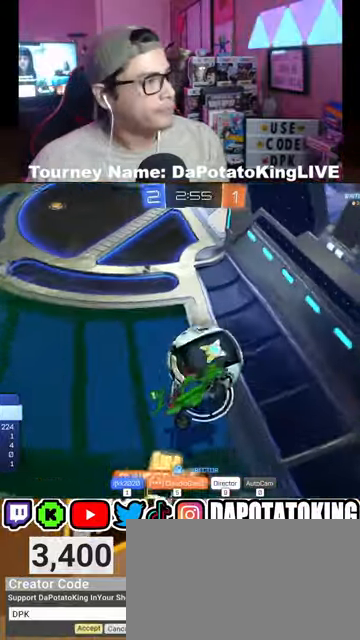
{"buttons": [], "left_stick": "center", "right_stick": "center", "events": []}
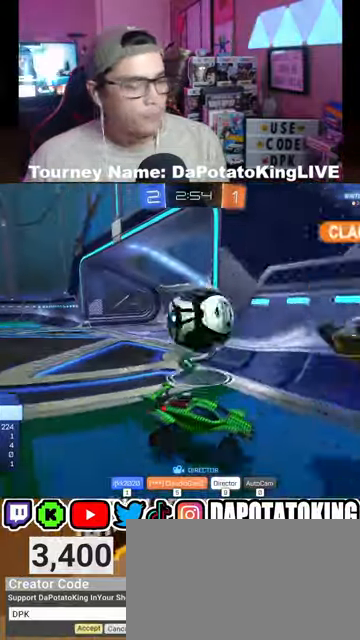
{"buttons": [], "left_stick": "center", "right_stick": "center", "events": []}
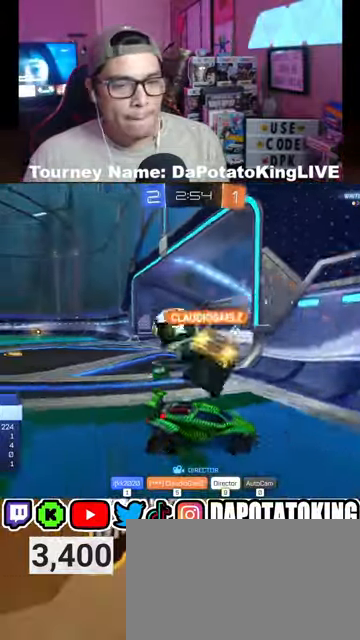
{"buttons": [], "left_stick": "center", "right_stick": "center", "events": []}
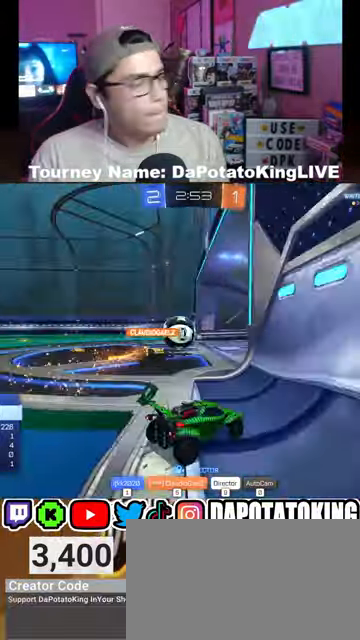
{"buttons": [], "left_stick": "center", "right_stick": "center", "events": [[100, "A", "down"], [233, "A", "up"]]}